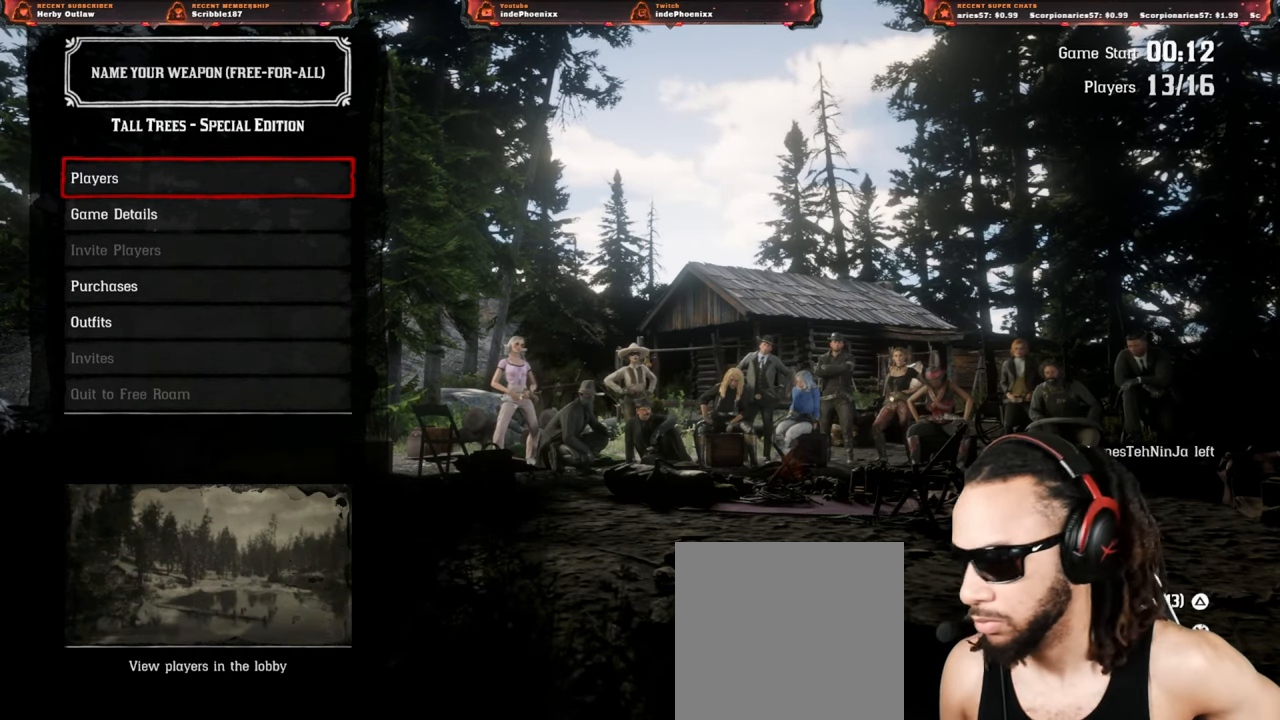
Gameplay with a controller (PlayStation layout); each line is a JSON object with the inputs held at the frame after it. "events" lists button and stick changes between this image and that frame as [ms after this image, input, new state], when the widget could be followed in between.
{"buttons": [], "left_stick": "center", "right_stick": "center", "events": [[317, "DPAD_DOWN", "down"], [367, "DPAD_DOWN", "up"], [433, "DPAD_DOWN", "down"], [500, "DPAD_DOWN", "up"]]}
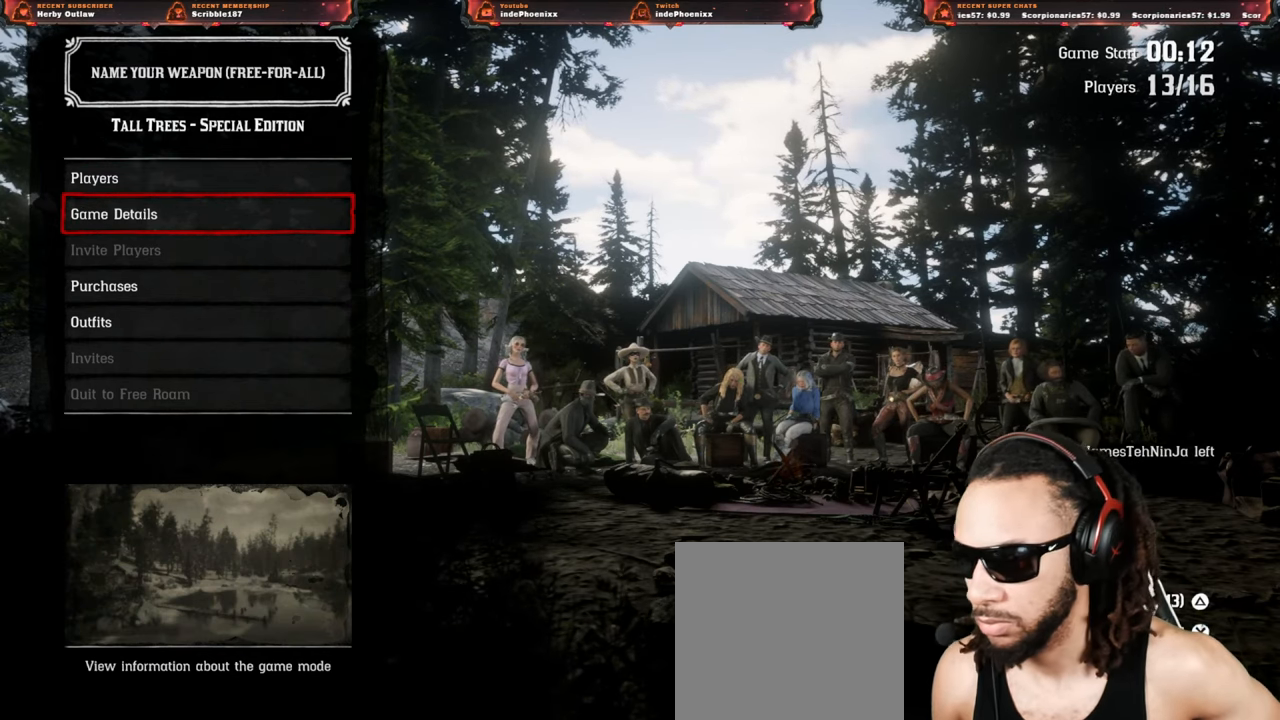
{"buttons": ["DPAD_DOWN"], "left_stick": "center", "right_stick": "center", "events": [[67, "DPAD_DOWN", "down"], [133, "DPAD_DOWN", "up"], [417, "DPAD_DOWN", "down"]]}
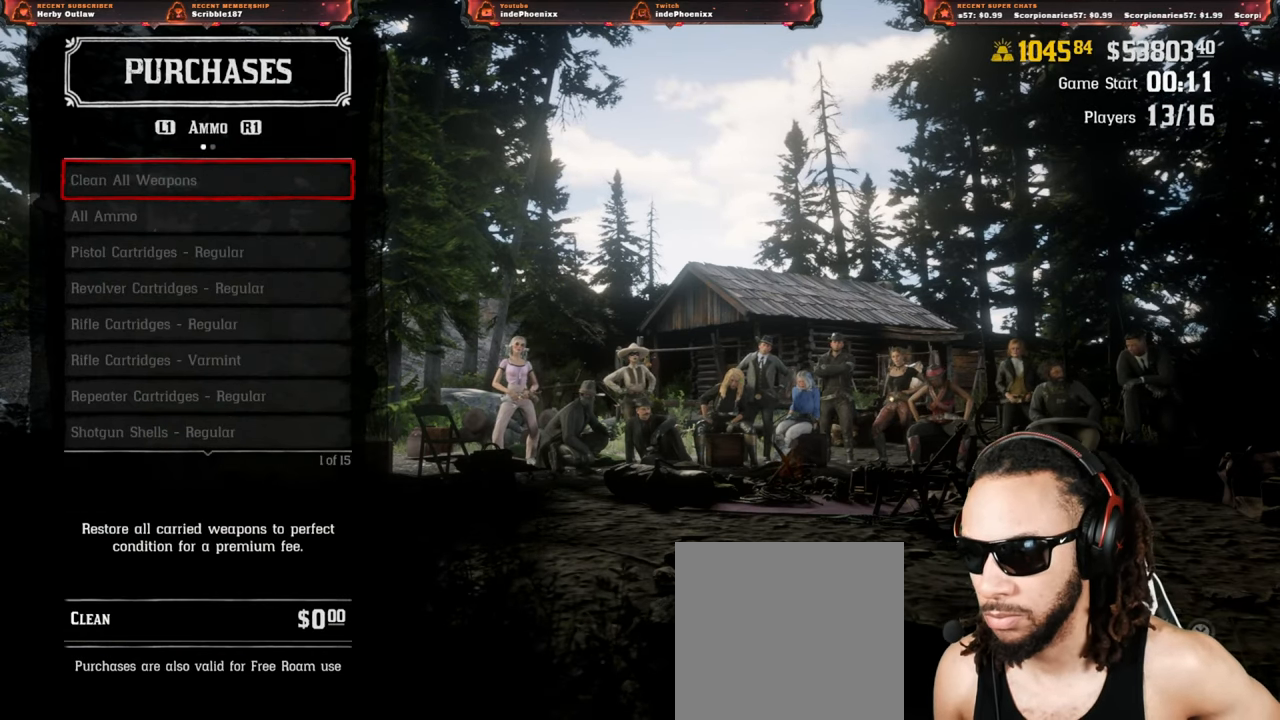
{"buttons": [], "left_stick": "center", "right_stick": "center", "events": [[17, "DPAD_DOWN", "up"], [67, "CROSS", "down"], [183, "CROSS", "up"], [217, "L1", "down"], [267, "L1", "up"], [333, "CIRCLE", "down"], [383, "CIRCLE", "up"]]}
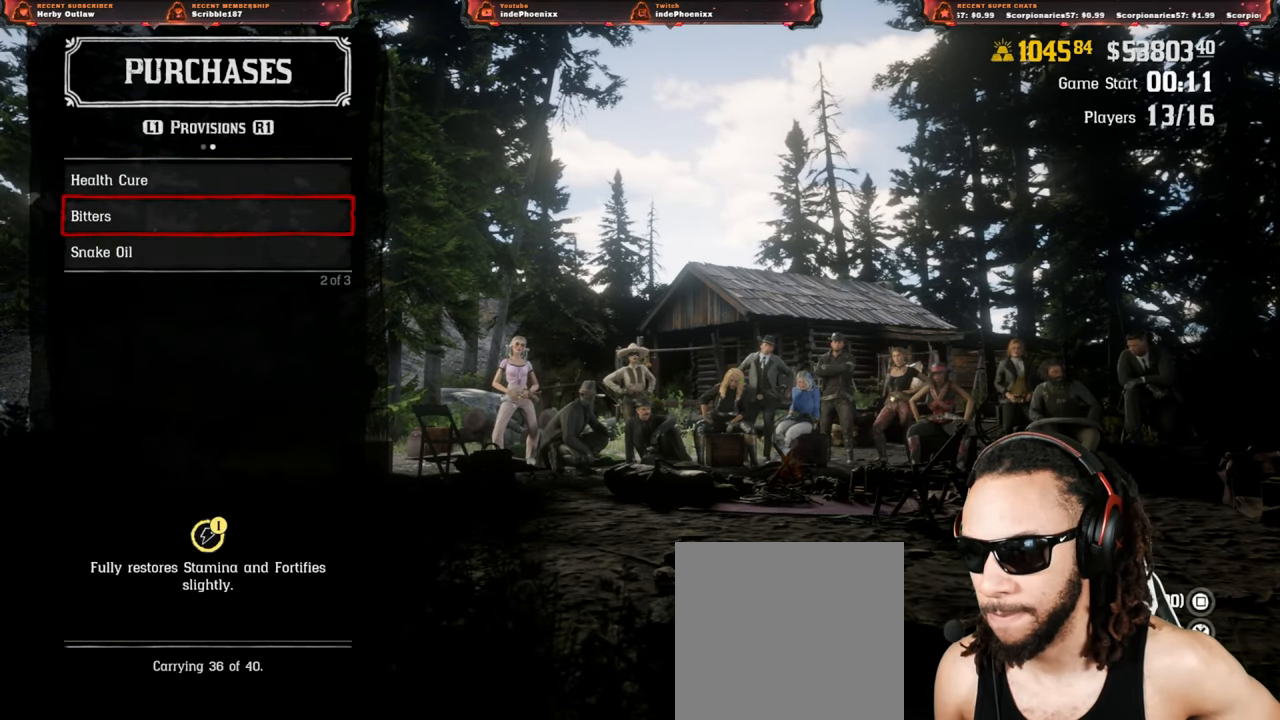
{"buttons": [], "left_stick": "center", "right_stick": "center", "events": [[400, "CROSS", "down"], [467, "CROSS", "up"]]}
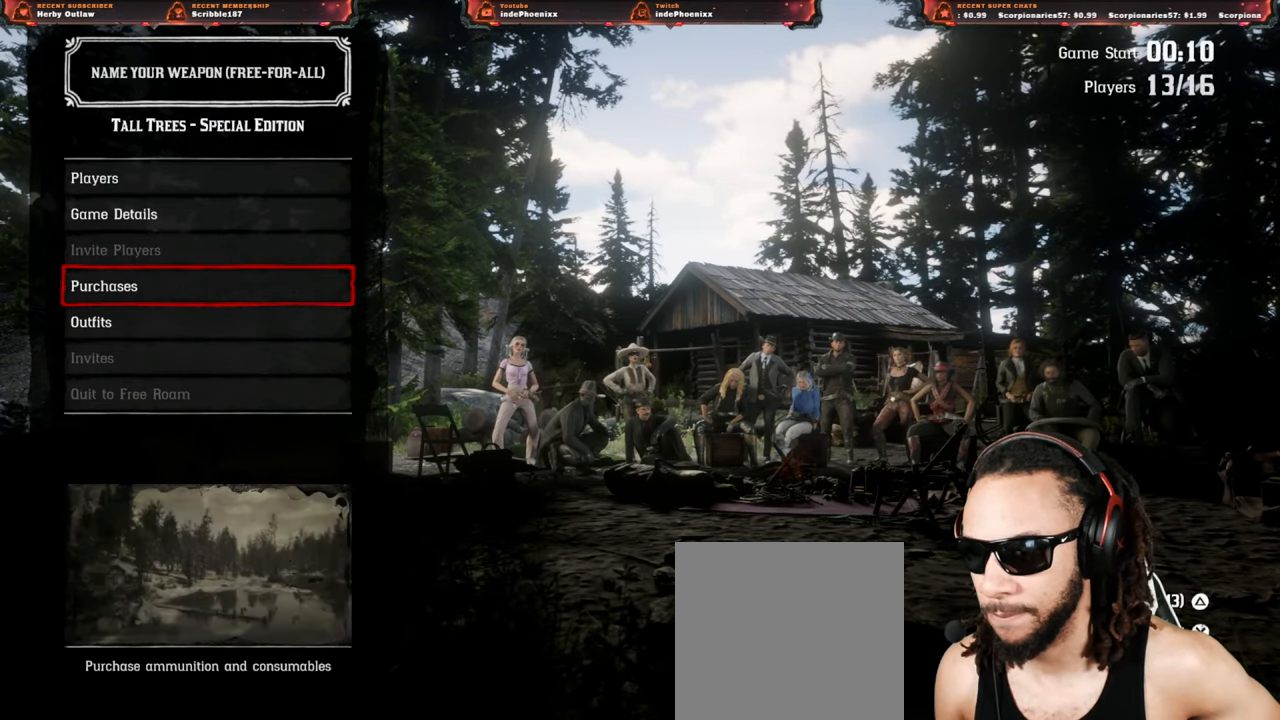
{"buttons": [], "left_stick": "center", "right_stick": "center", "events": []}
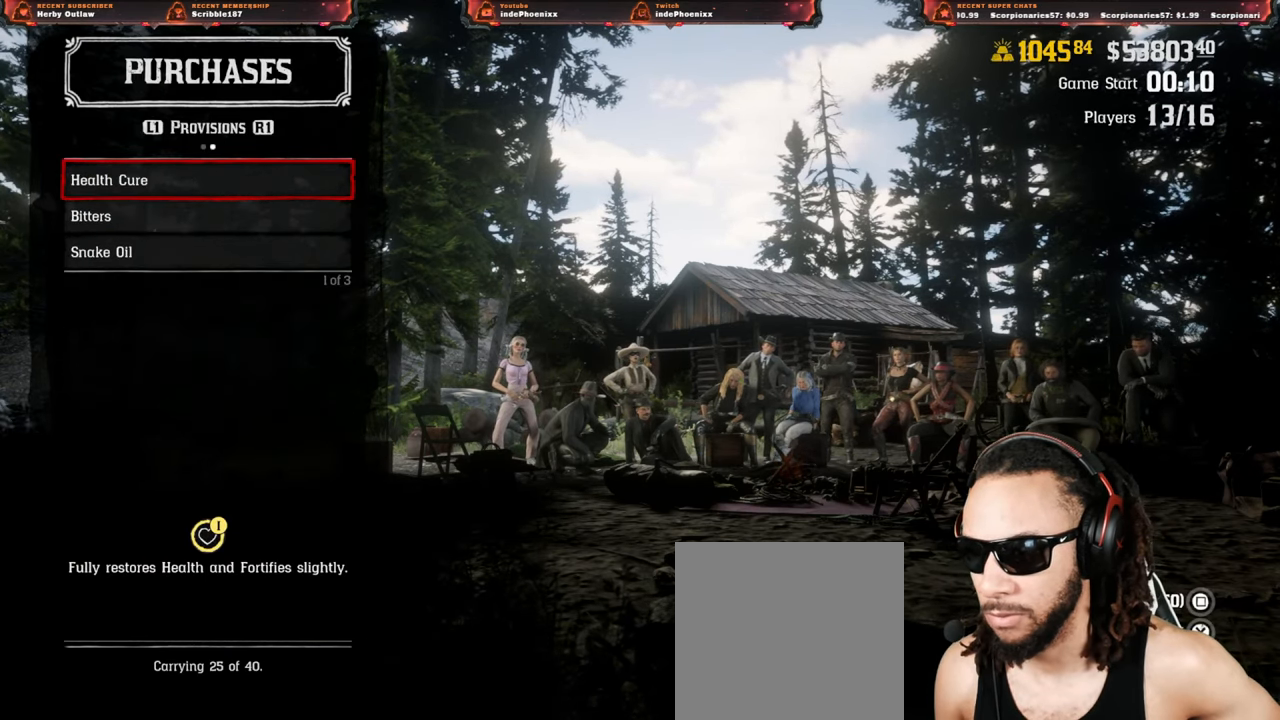
{"buttons": ["SQUARE"], "left_stick": "center", "right_stick": "center", "events": [[100, "SQUARE", "down"]]}
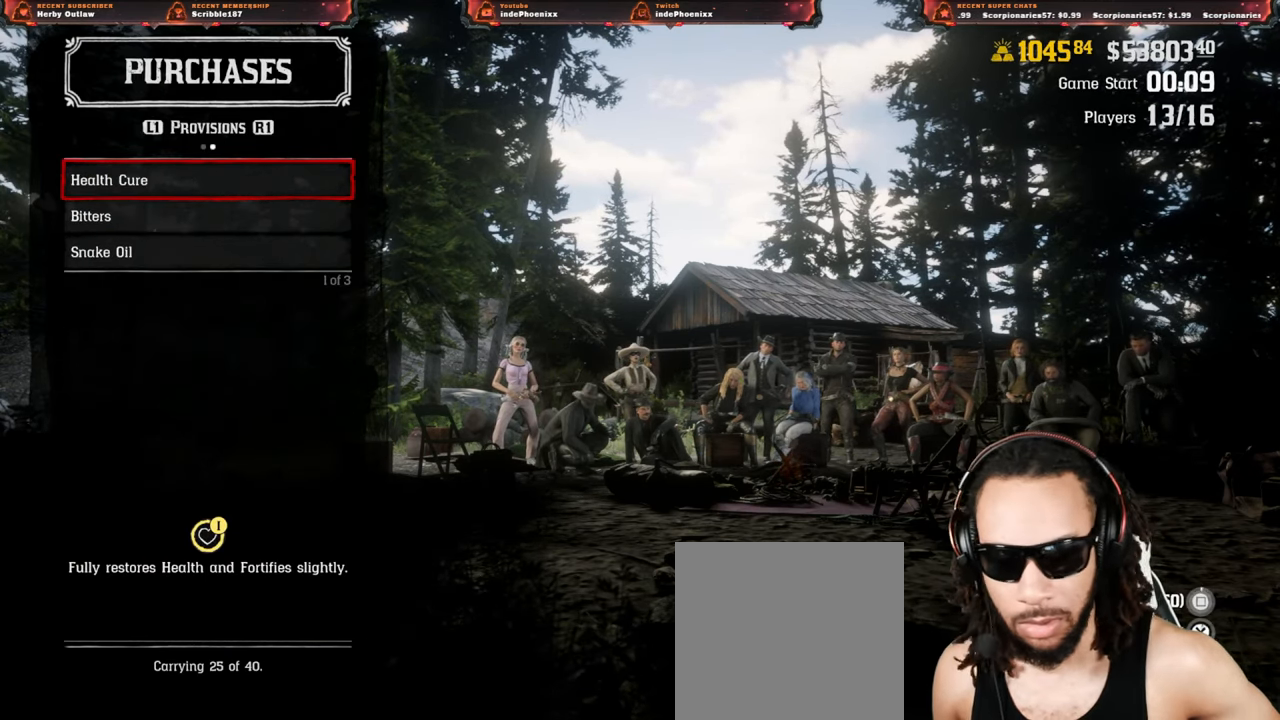
{"buttons": ["SQUARE"], "left_stick": "center", "right_stick": "center", "events": []}
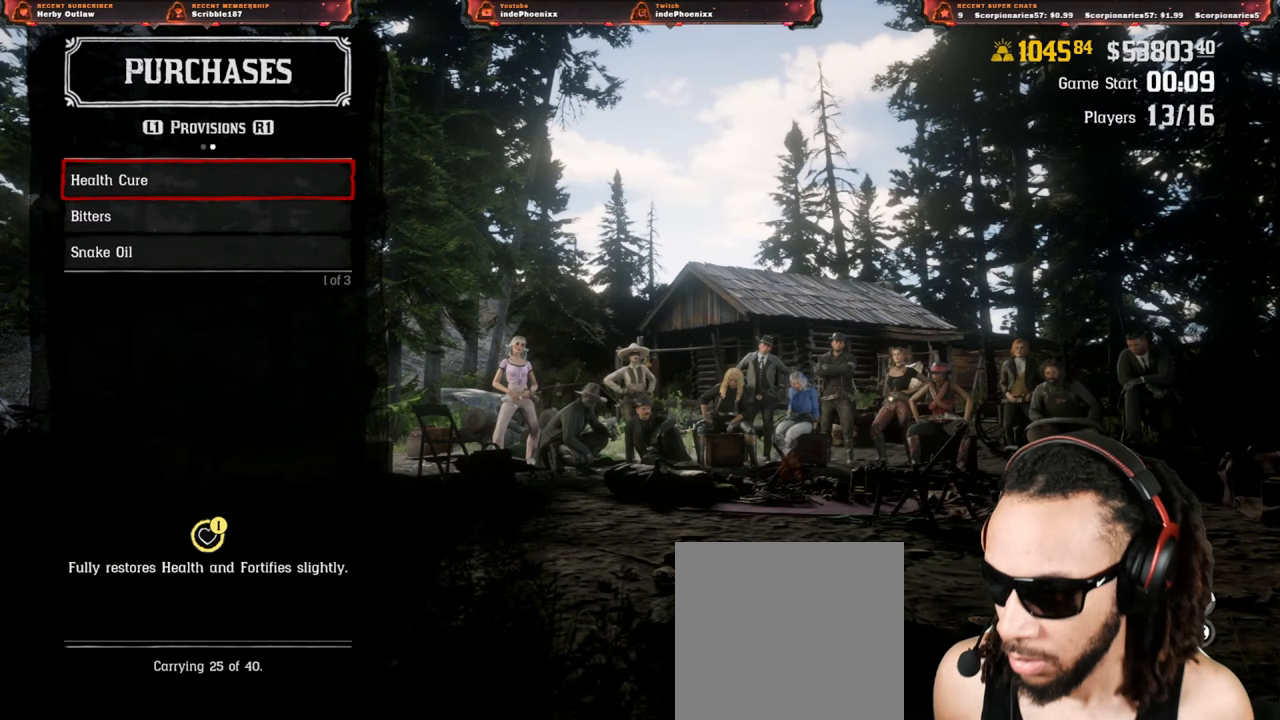
{"buttons": ["SQUARE"], "left_stick": "center", "right_stick": "center", "events": []}
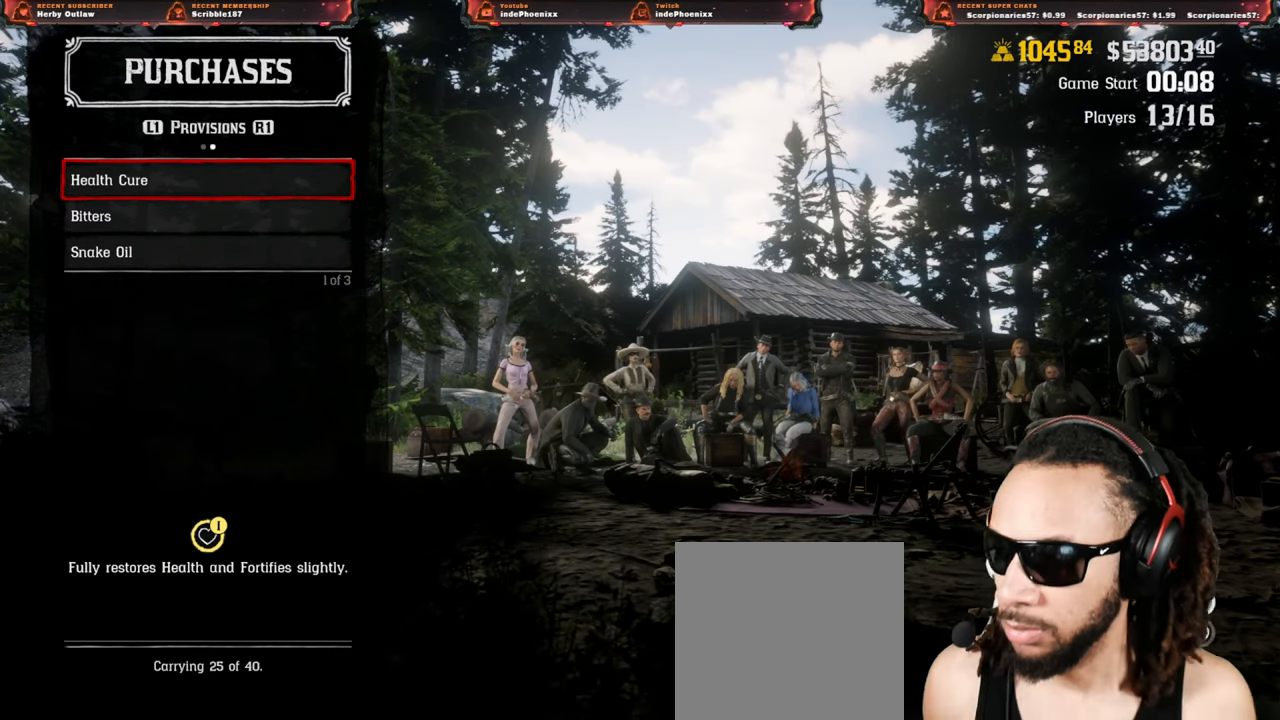
{"buttons": ["DPAD_DOWN"], "left_stick": "center", "right_stick": "center", "events": [[467, "SQUARE", "up"], [500, "DPAD_DOWN", "down"]]}
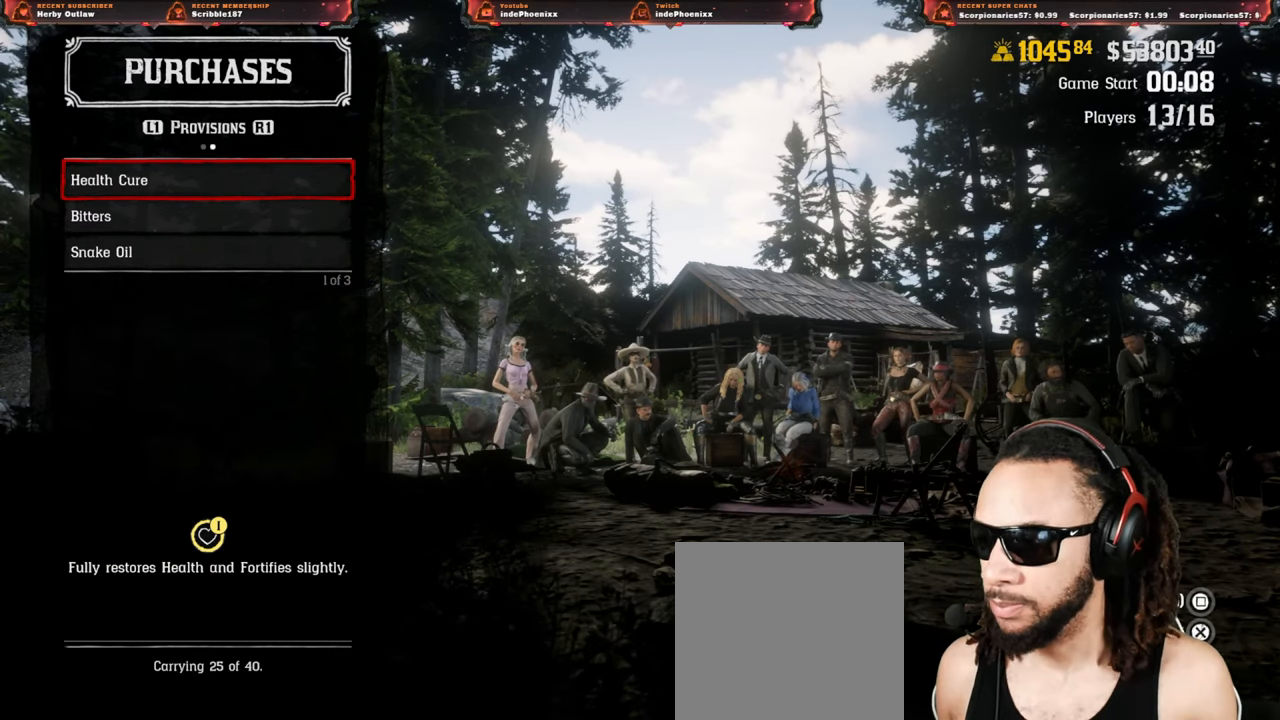
{"buttons": ["SQUARE"], "left_stick": "center", "right_stick": "center", "events": [[50, "DPAD_DOWN", "up"], [117, "DPAD_DOWN", "down"], [200, "DPAD_DOWN", "up"], [233, "SQUARE", "down"]]}
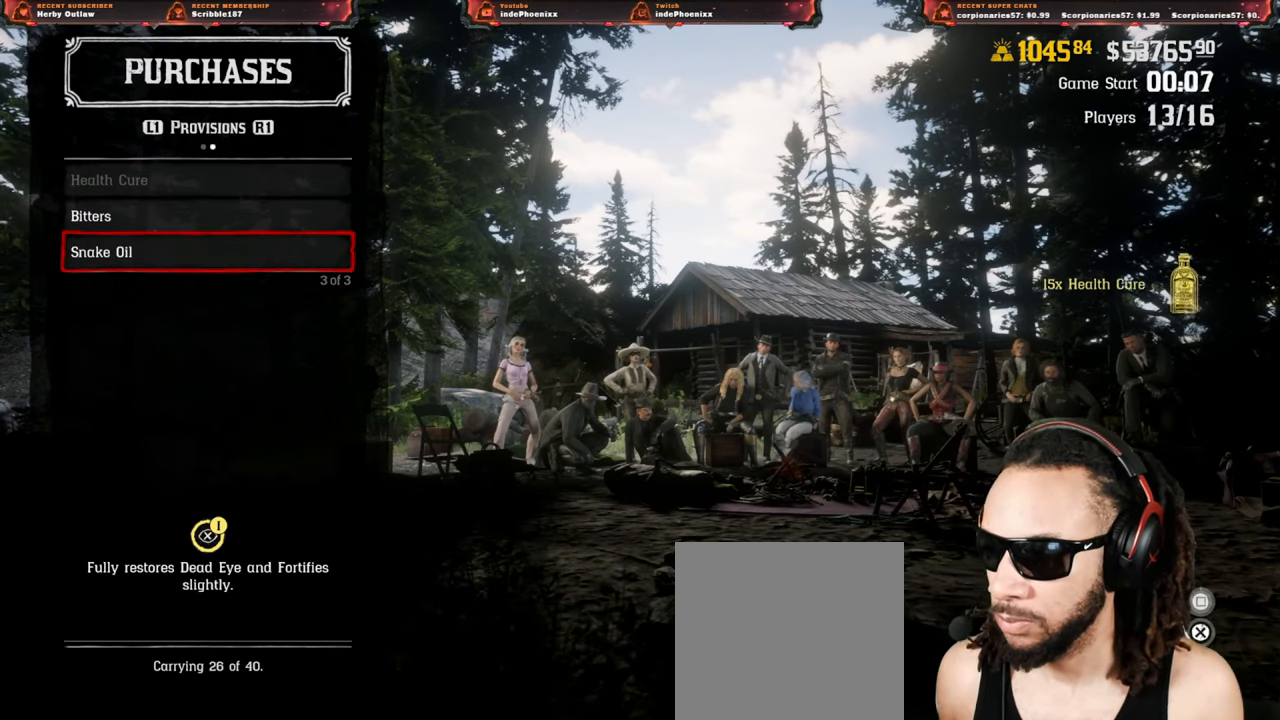
{"buttons": ["SQUARE"], "left_stick": "center", "right_stick": "center", "events": []}
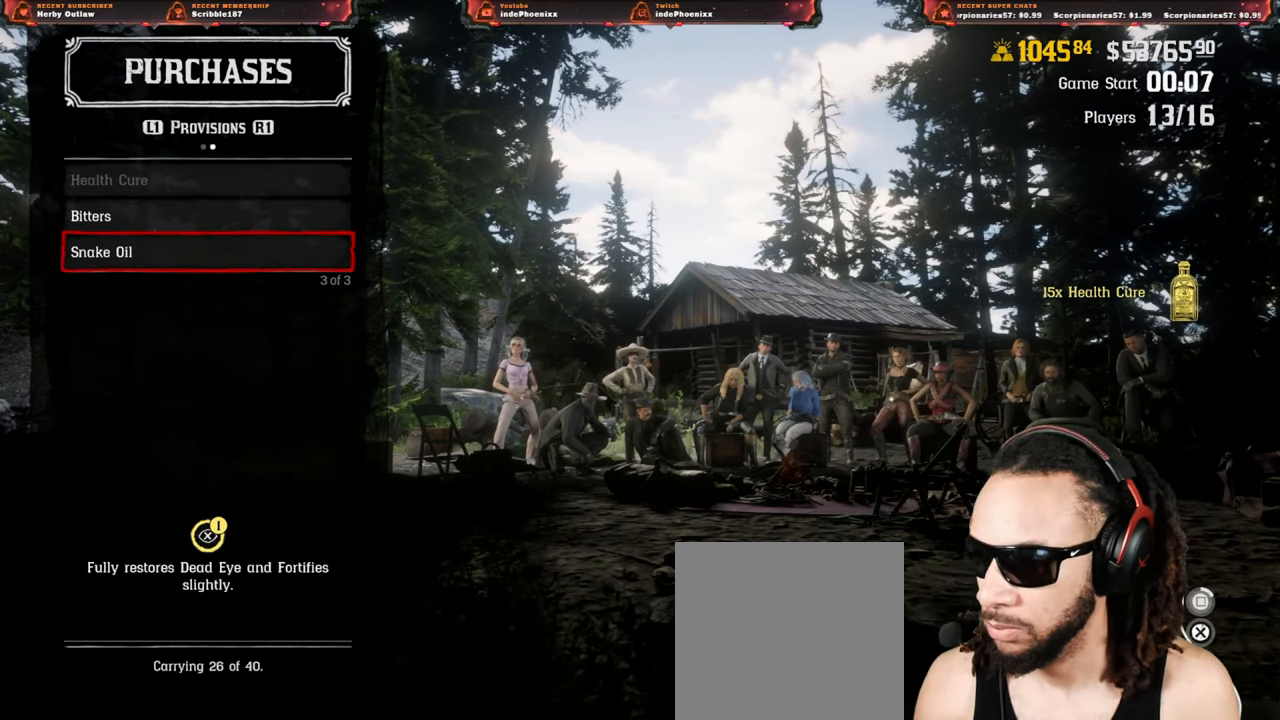
{"buttons": ["SQUARE"], "left_stick": "center", "right_stick": "center", "events": []}
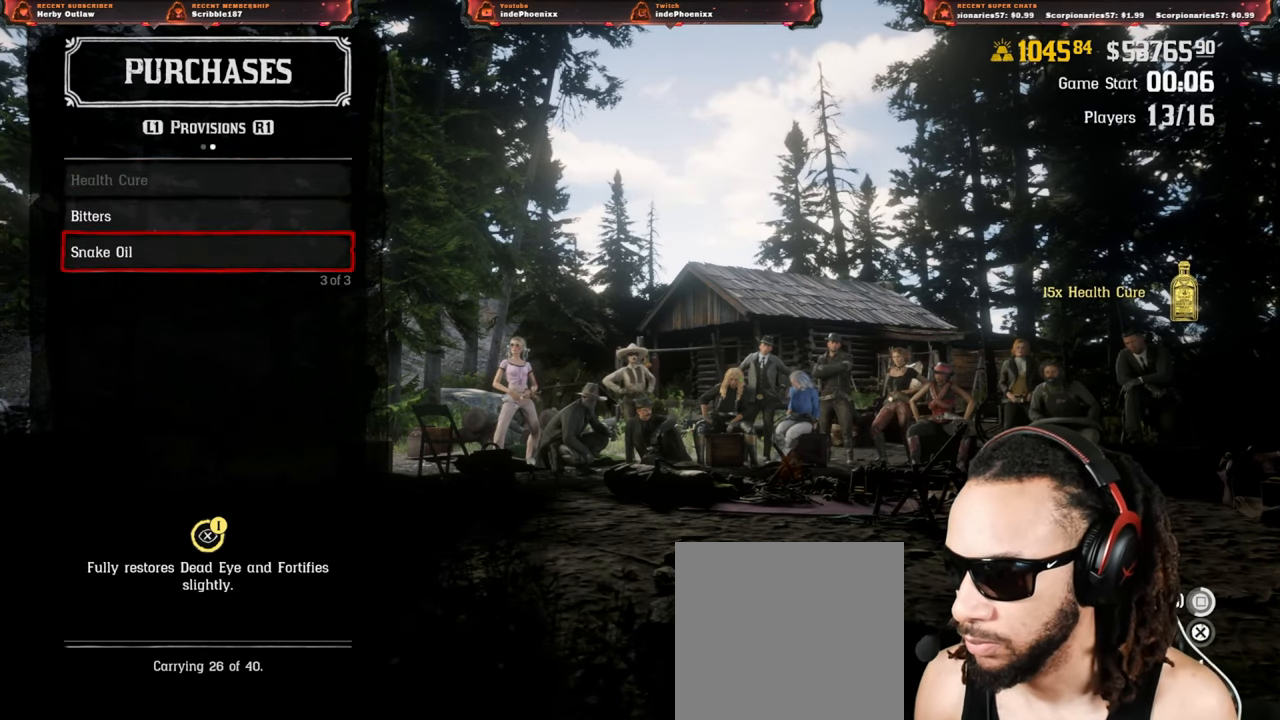
{"buttons": ["SQUARE"], "left_stick": "center", "right_stick": "center", "events": []}
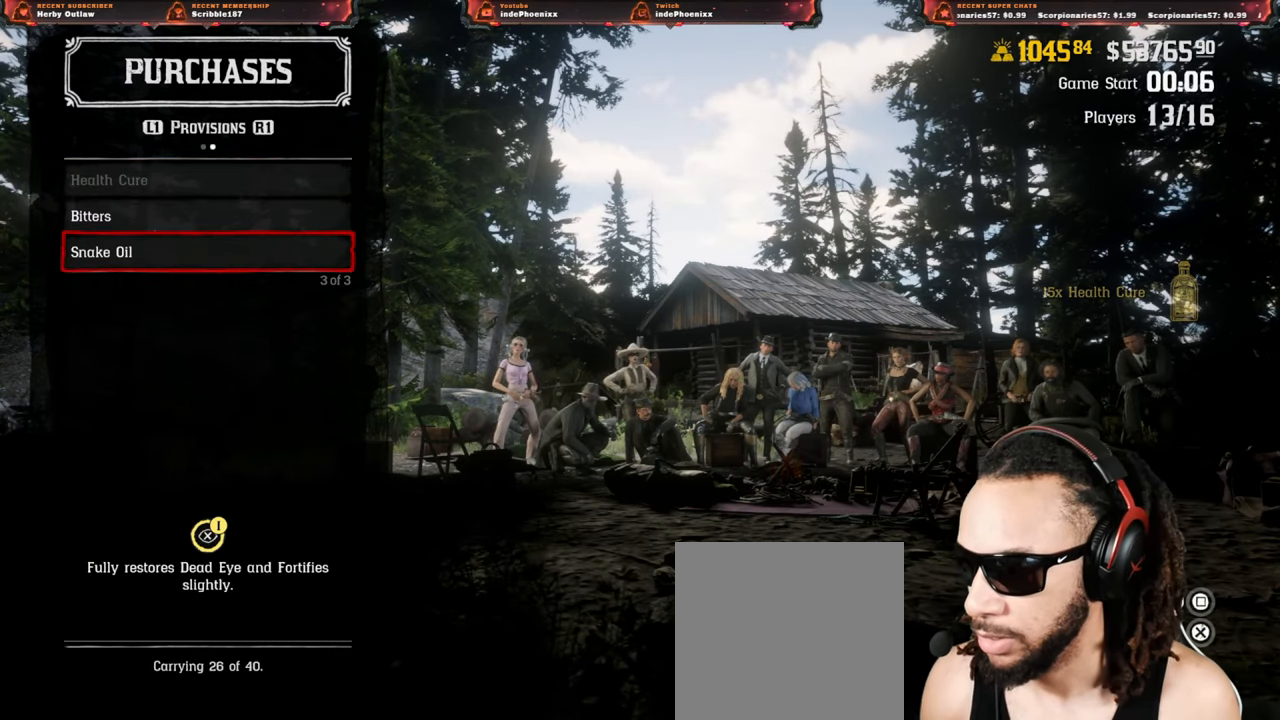
{"buttons": ["SQUARE"], "left_stick": "center", "right_stick": "center", "events": [[333, "SQUARE", "up"], [367, "DPAD_UP", "down"], [450, "DPAD_UP", "up"], [467, "SQUARE", "down"]]}
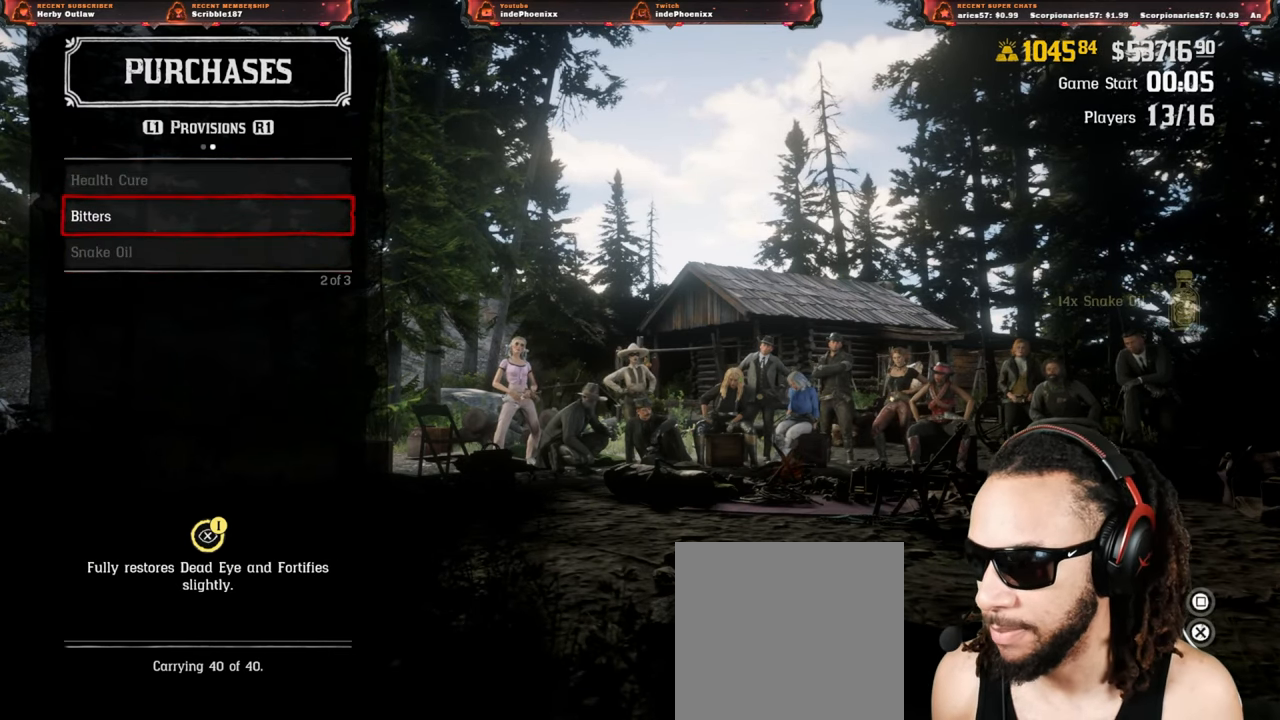
{"buttons": ["SQUARE"], "left_stick": "center", "right_stick": "center", "events": []}
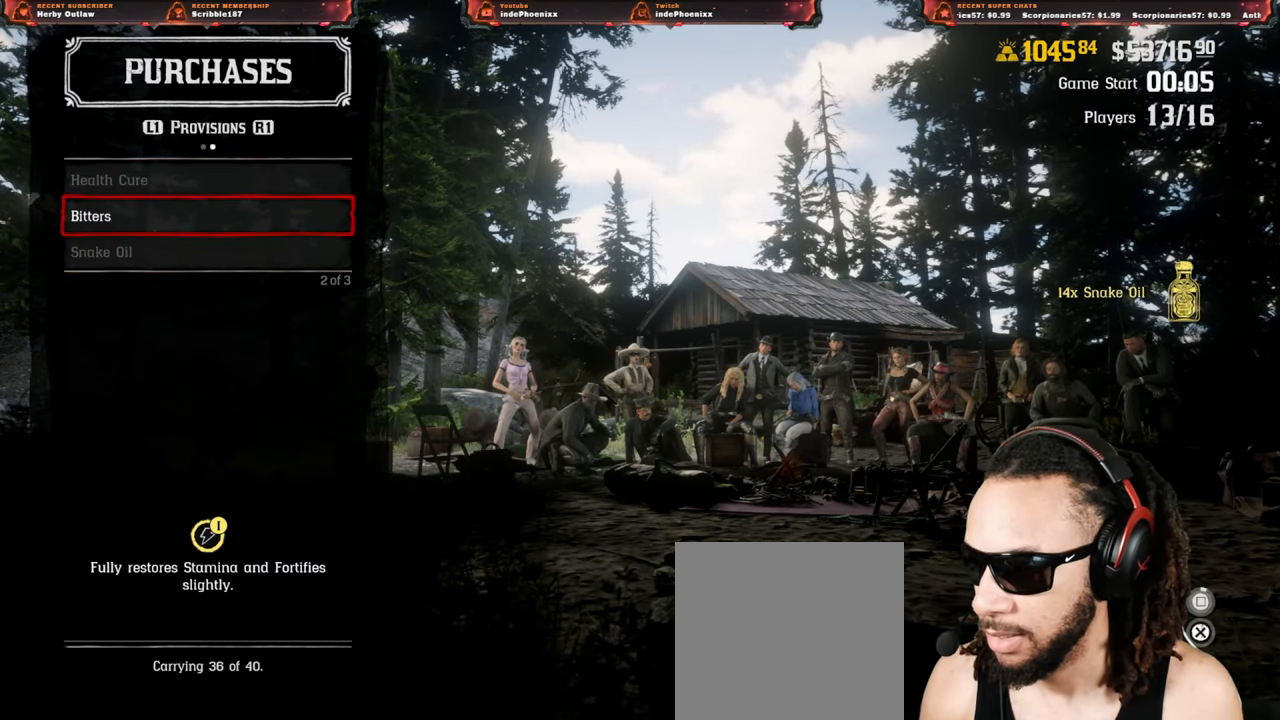
{"buttons": ["SQUARE"], "left_stick": "center", "right_stick": "center", "events": []}
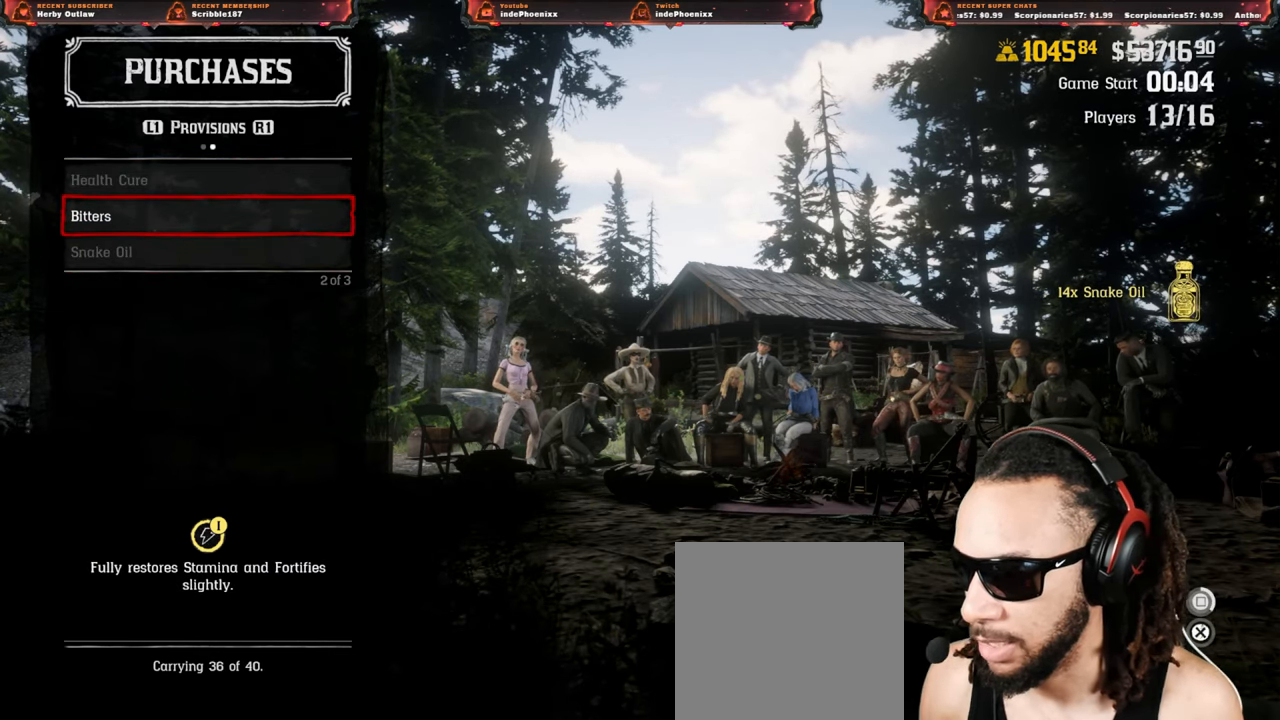
{"buttons": ["SQUARE"], "left_stick": "center", "right_stick": "center", "events": []}
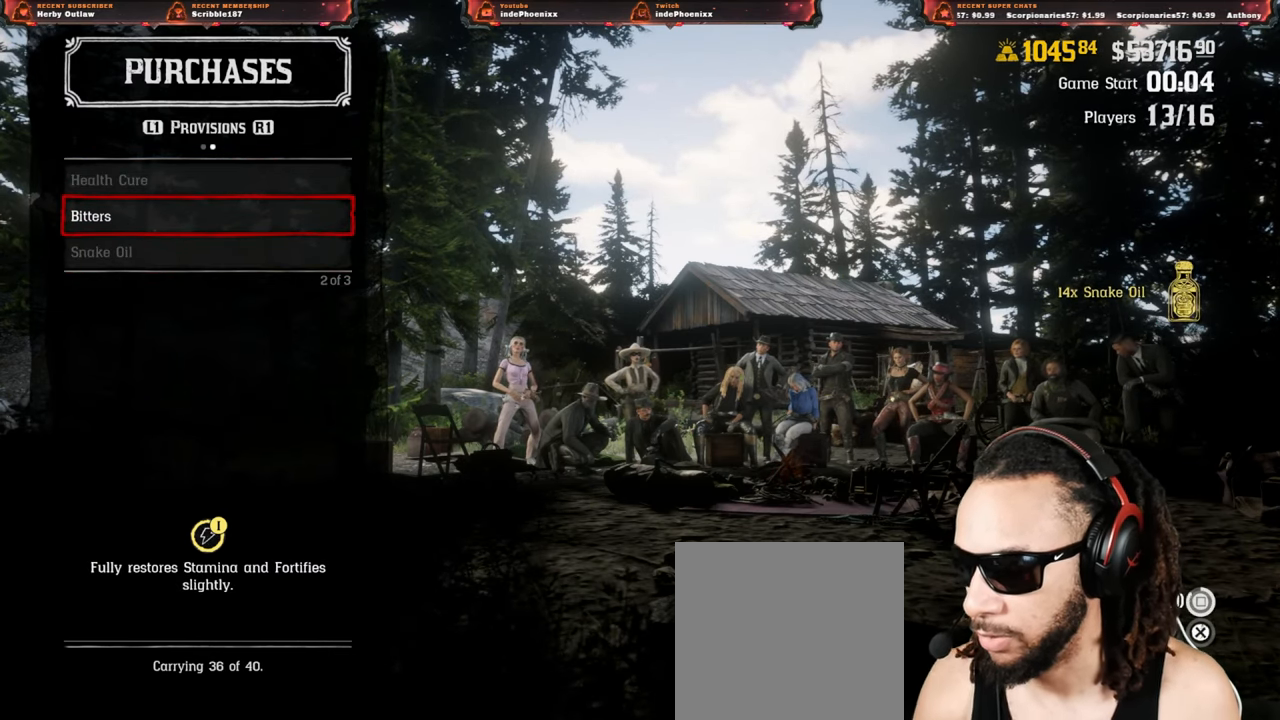
{"buttons": ["SQUARE"], "left_stick": "center", "right_stick": "center", "events": []}
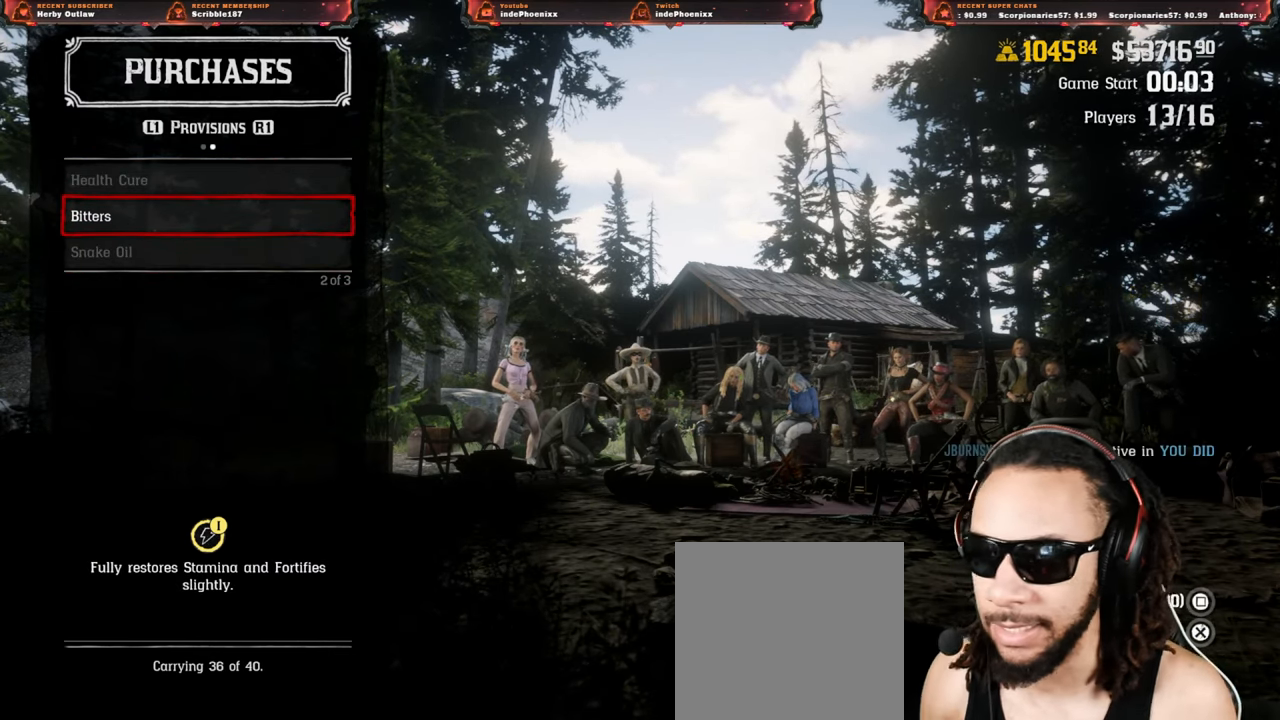
{"buttons": [], "left_stick": "center", "right_stick": "center", "events": [[467, "SQUARE", "up"]]}
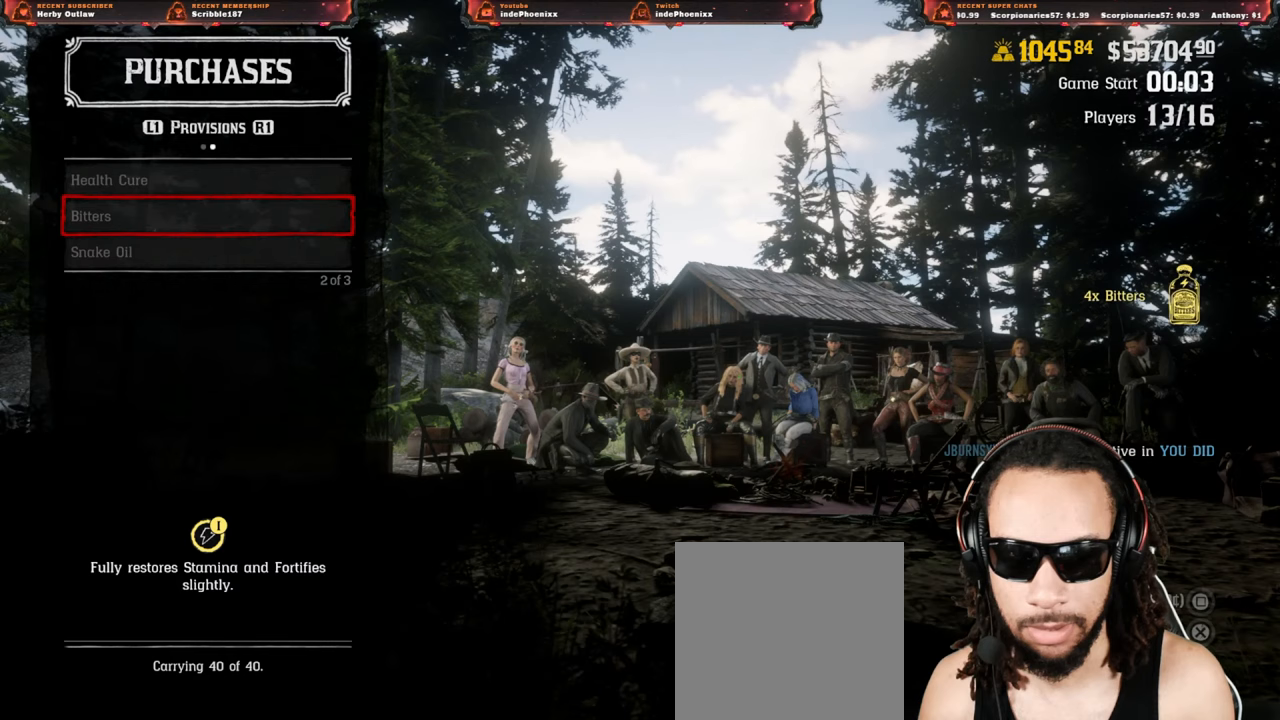
{"buttons": [], "left_stick": "center", "right_stick": "center", "events": []}
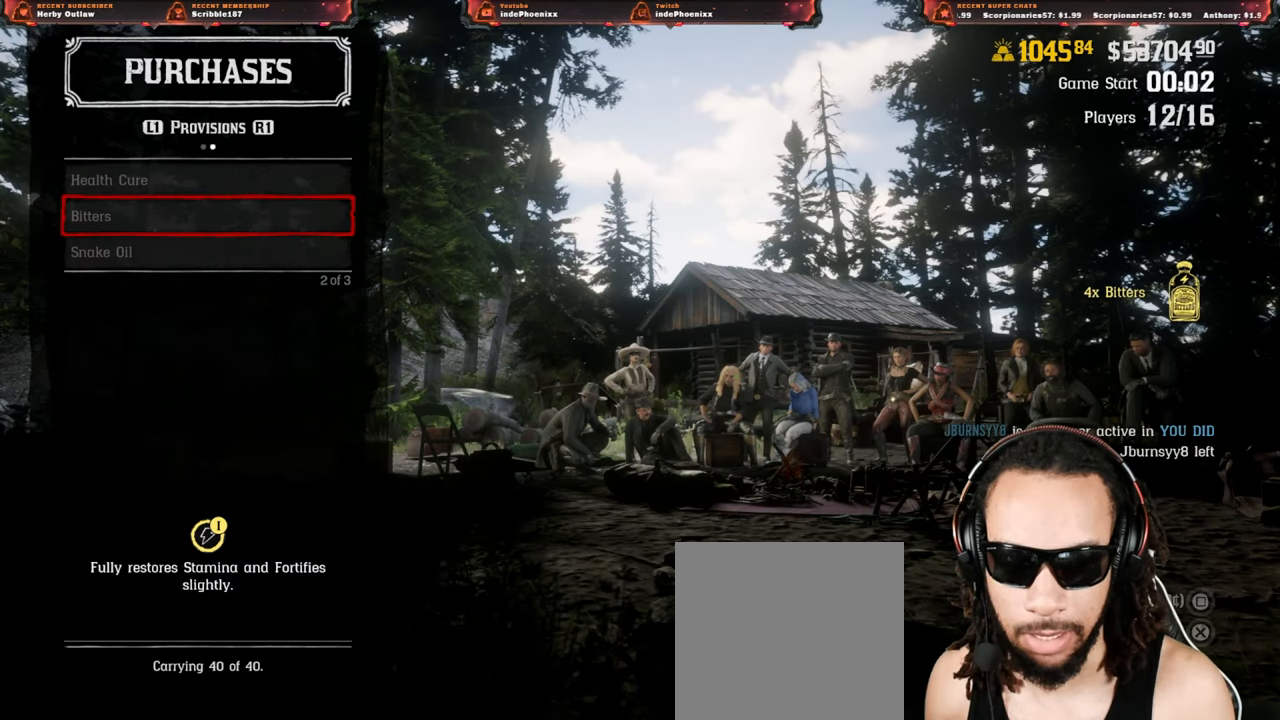
{"buttons": [], "left_stick": "center", "right_stick": "center", "events": []}
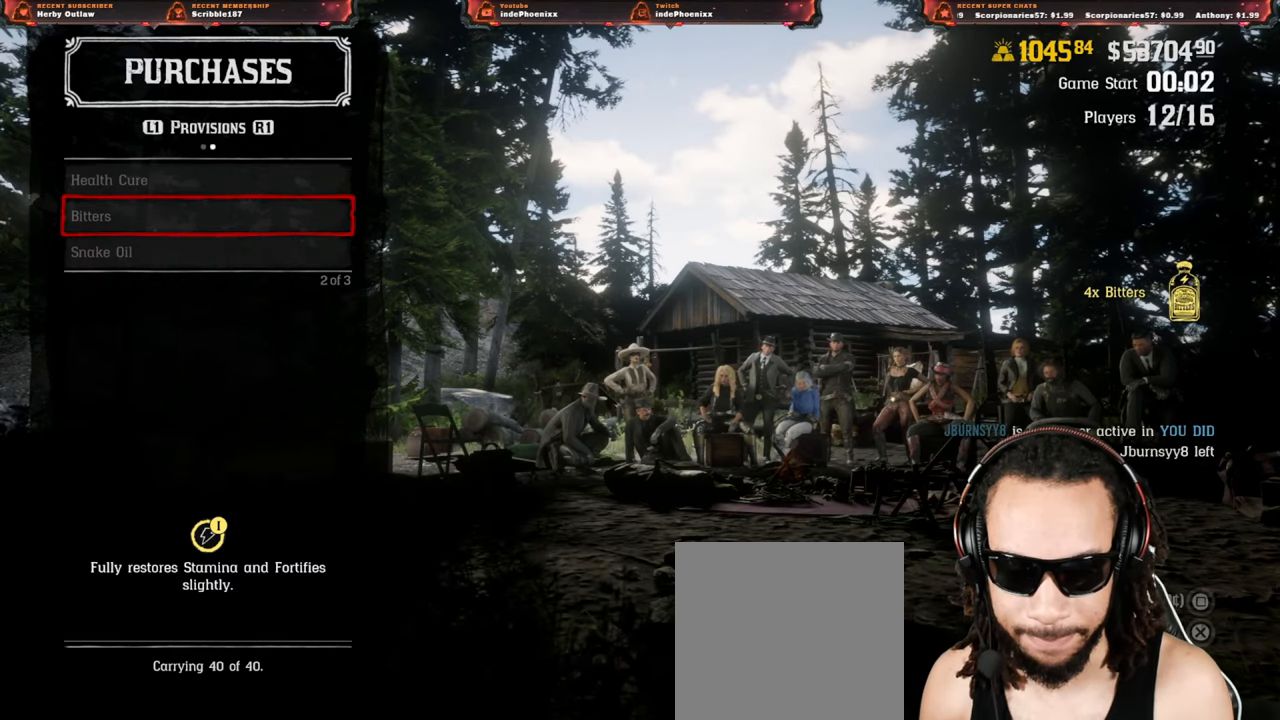
{"buttons": [], "left_stick": "center", "right_stick": "center", "events": [[117, "CIRCLE", "down"], [167, "CIRCLE", "up"]]}
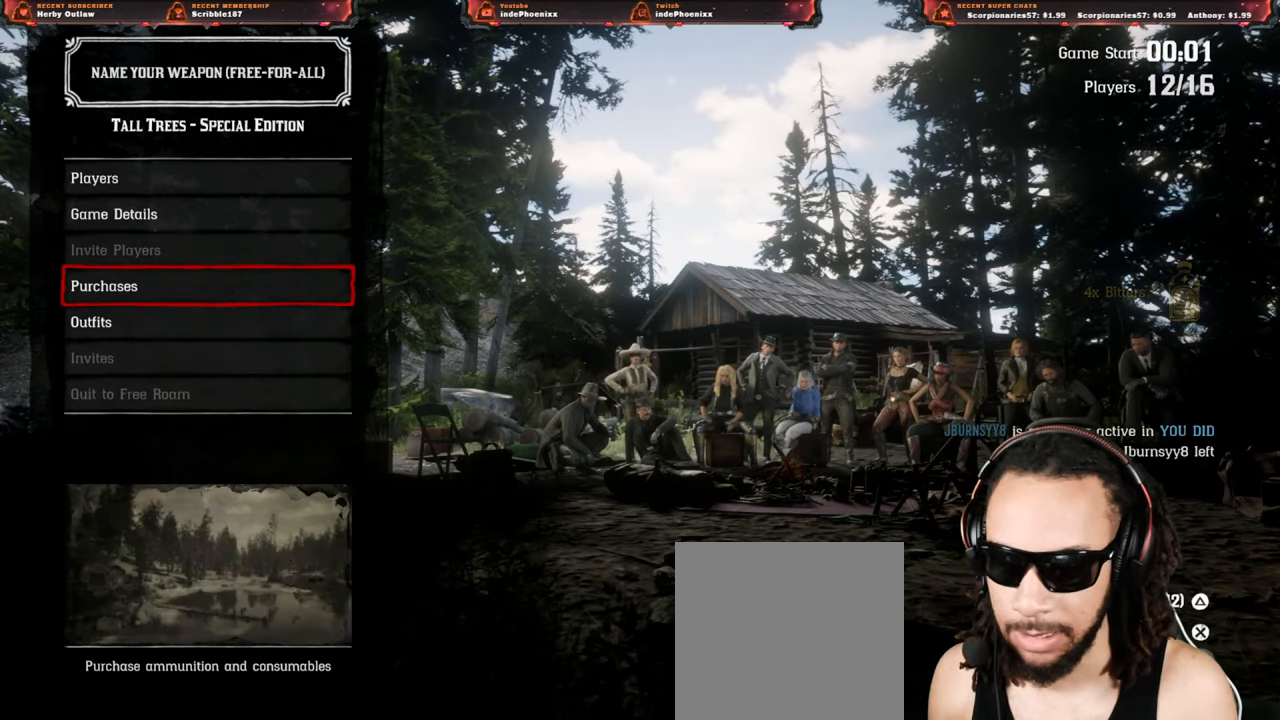
{"buttons": [], "left_stick": "center", "right_stick": "center", "events": [[417, "DPAD_UP", "down"], [483, "DPAD_UP", "up"]]}
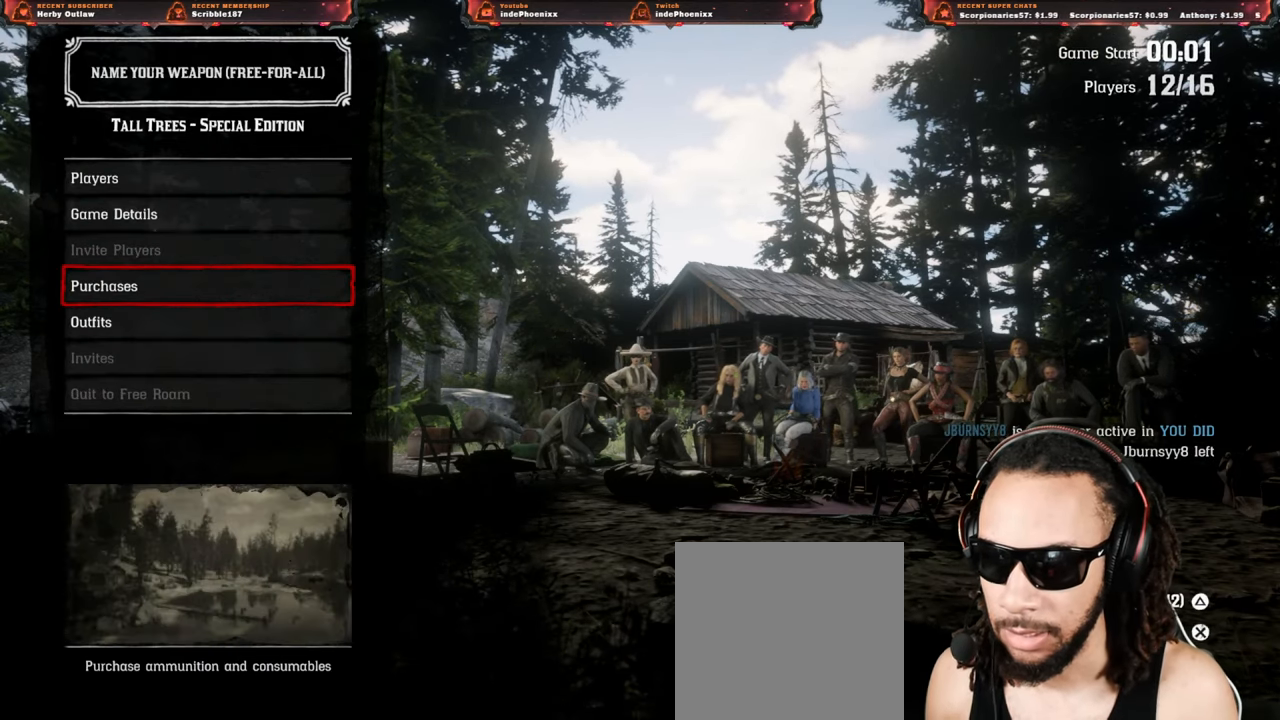
{"buttons": [], "left_stick": "center", "right_stick": "center", "events": [[50, "DPAD_UP", "down"], [117, "DPAD_UP", "up"], [183, "DPAD_UP", "down"], [267, "DPAD_UP", "up"], [333, "CROSS", "down"], [400, "CROSS", "up"]]}
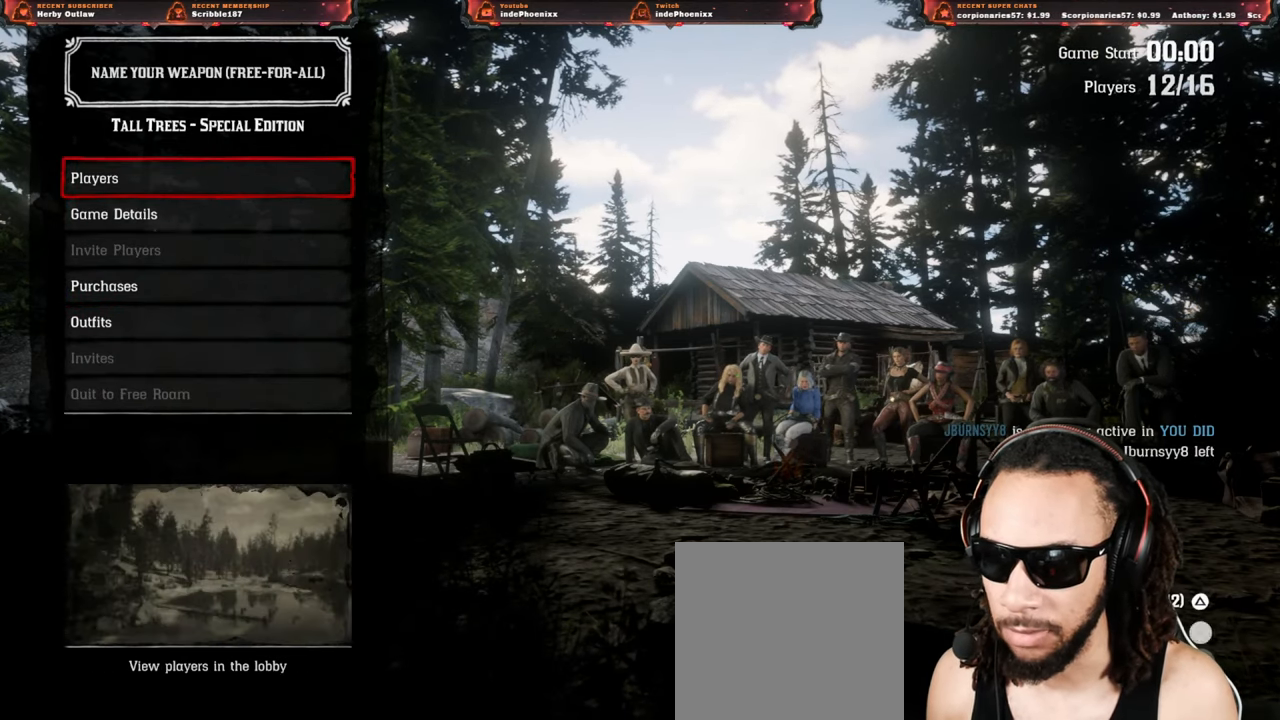
{"buttons": [], "left_stick": "center", "right_stick": "center", "events": [[200, "DPAD_UP", "down"], [283, "DPAD_UP", "up"]]}
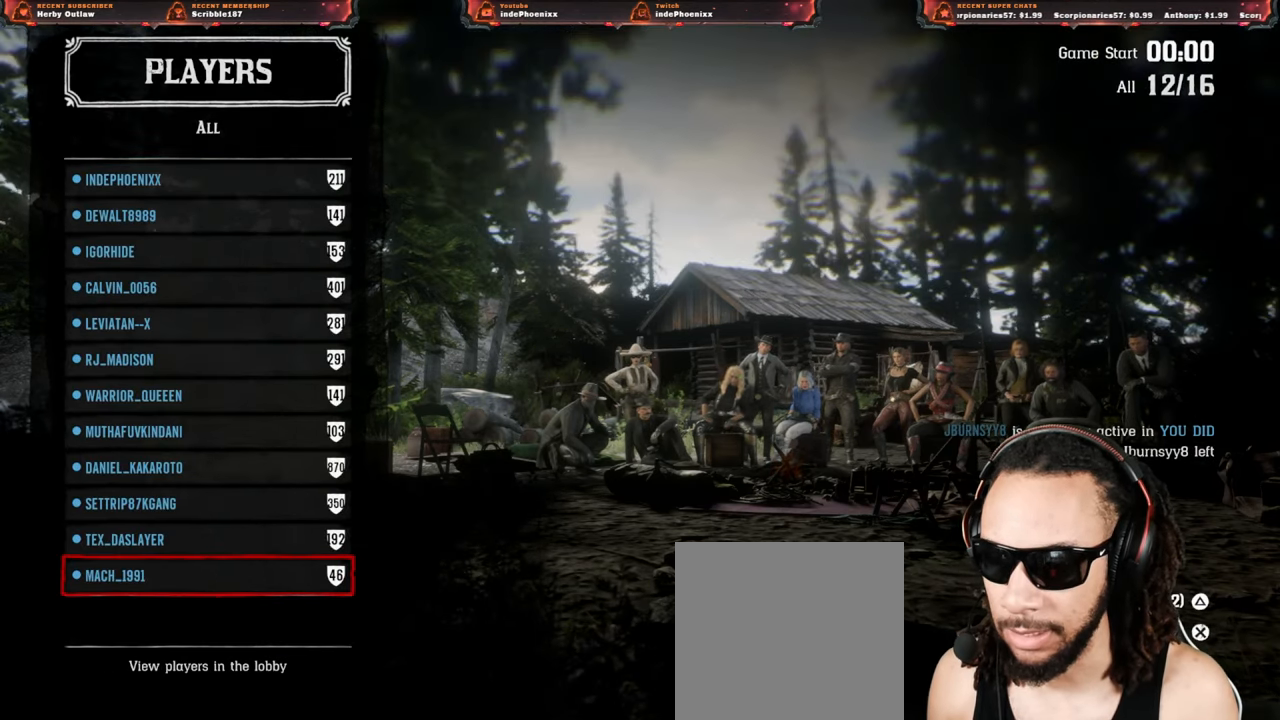
{"buttons": ["DPAD_UP"], "left_stick": "center", "right_stick": "center", "events": [[150, "DPAD_UP", "down"], [233, "DPAD_UP", "up"], [300, "DPAD_UP", "down"], [383, "DPAD_UP", "up"], [450, "DPAD_UP", "down"]]}
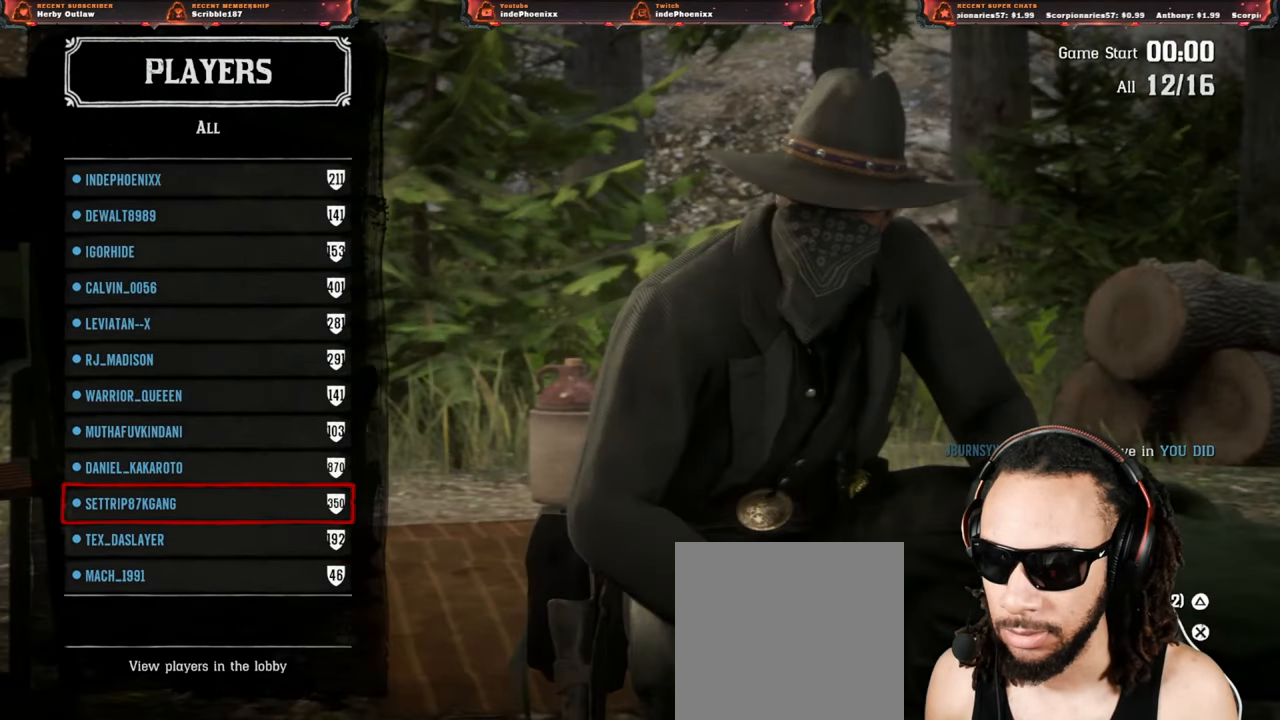
{"buttons": [], "left_stick": "center", "right_stick": "center", "events": [[33, "DPAD_UP", "up"], [83, "DPAD_UP", "down"], [167, "DPAD_UP", "up"]]}